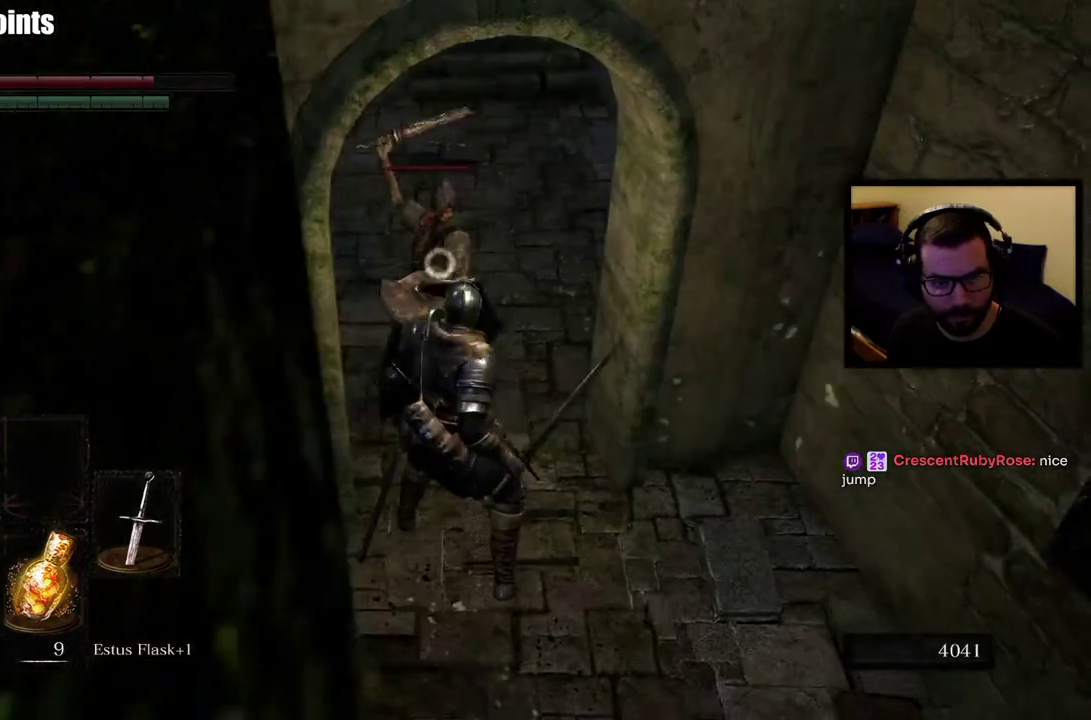
Gameplay with a controller (PlayStation layout); each line is a JSON object with the inputs held at the frame after it. "events" lists button and stick changes between this image and that frame as [ms after this image, input, new state], when the widget could be followed in between.
{"buttons": [], "left_stick": "up", "right_stick": "center", "events": [[150, "L2", "down"], [150, "left_stick", "up"], [483, "L2", "up"]]}
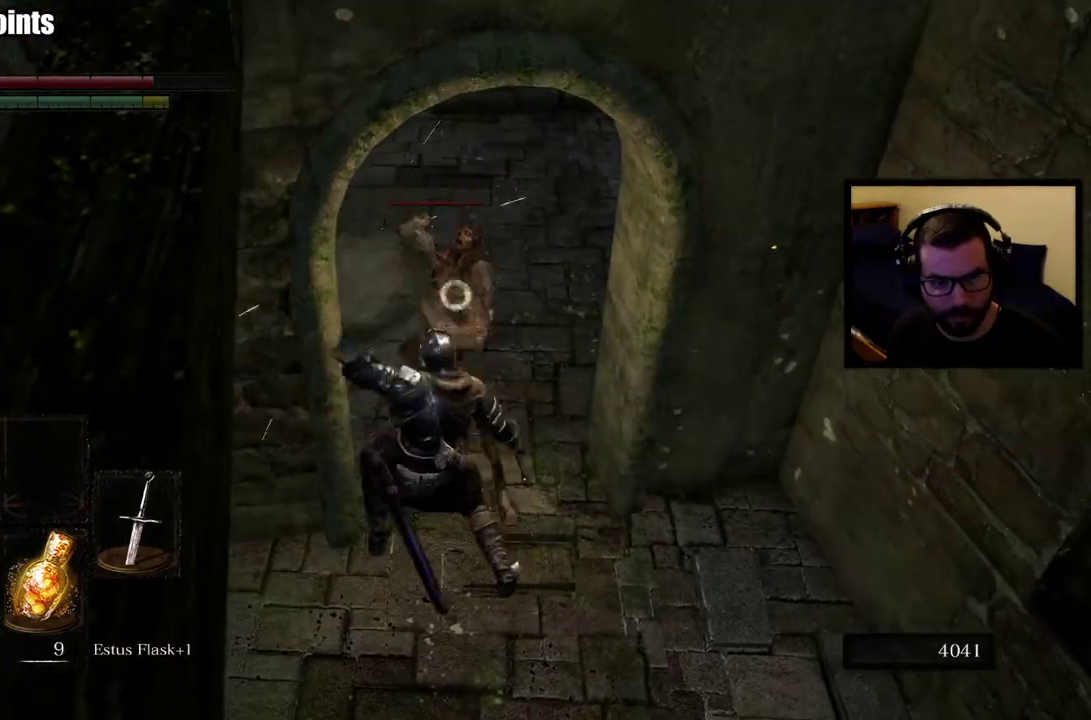
{"buttons": [], "left_stick": "up", "right_stick": "center", "events": []}
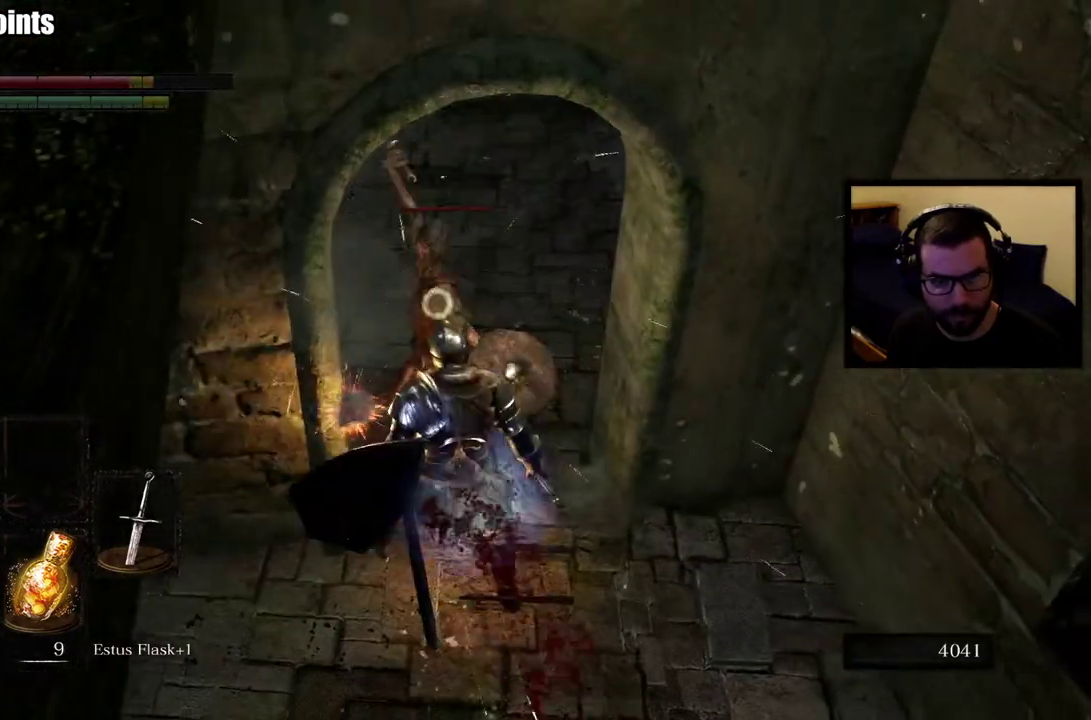
{"buttons": [], "left_stick": "down-left", "right_stick": "center", "events": [[17, "left_stick", "center"], [483, "left_stick", "down-left"]]}
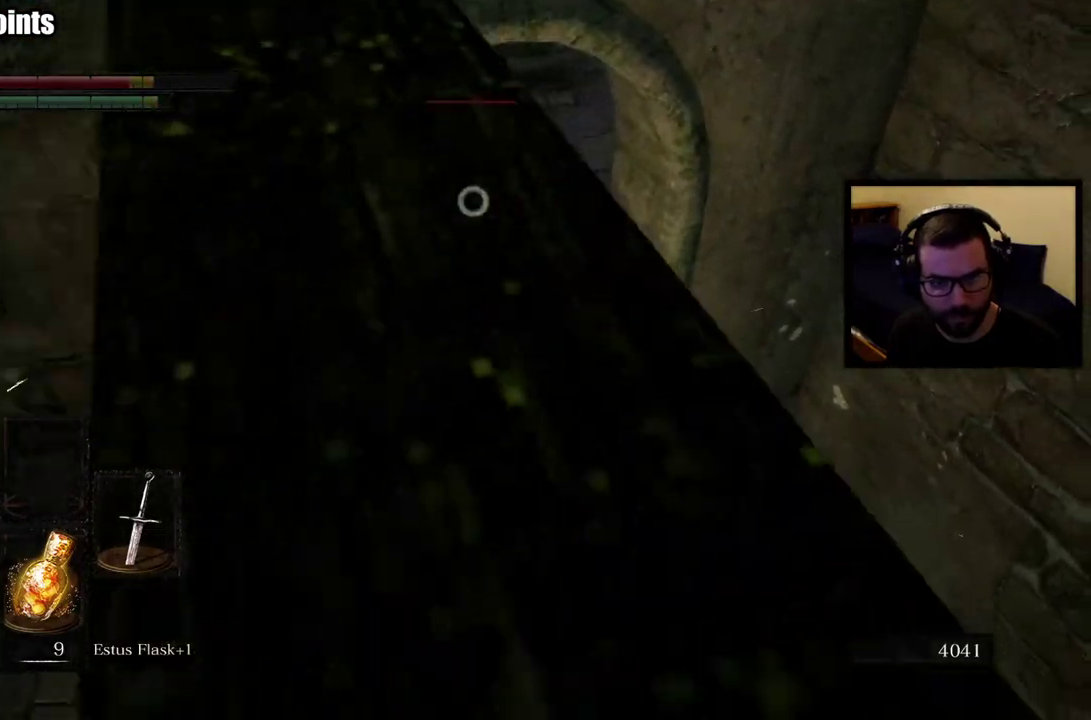
{"buttons": [], "left_stick": "down", "right_stick": "center", "events": [[33, "left_stick", "down"]]}
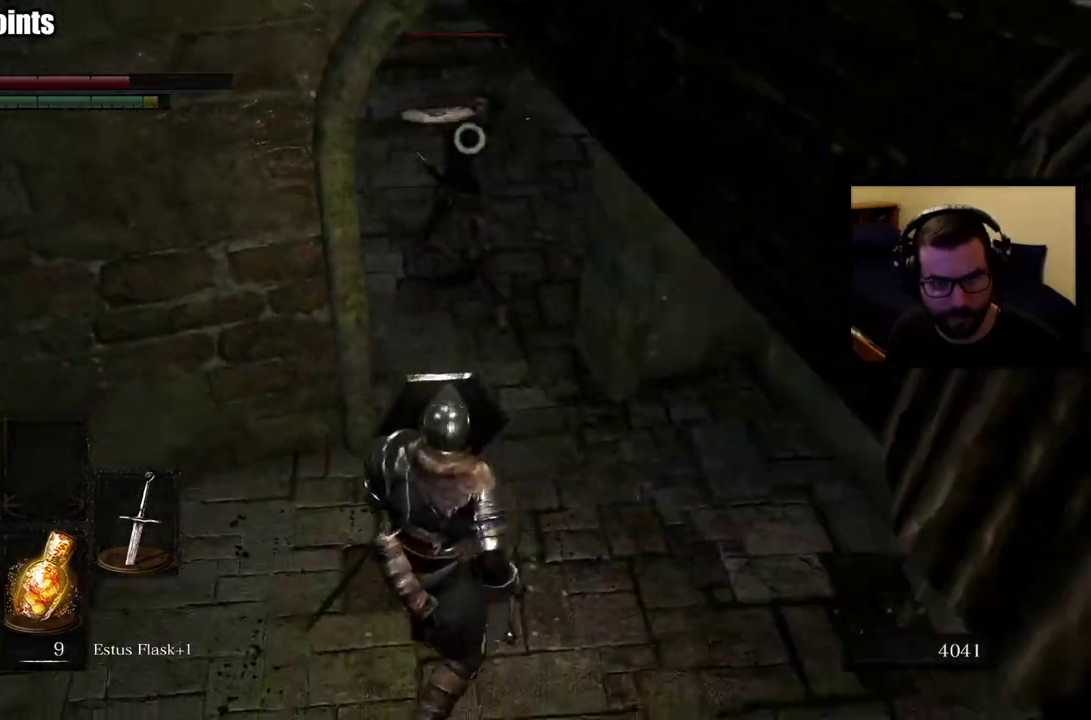
{"buttons": [], "left_stick": "down-left", "right_stick": "center", "events": [[217, "left_stick", "down-left"]]}
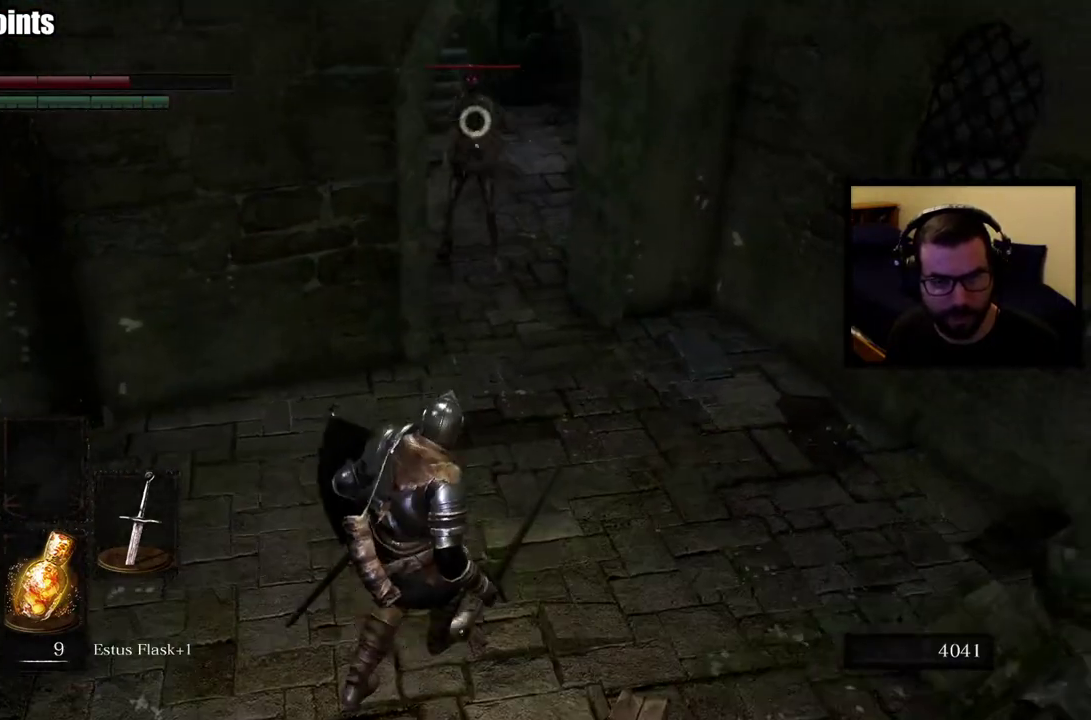
{"buttons": [], "left_stick": "down-left", "right_stick": "center", "events": [[350, "left_stick", "up-right"], [417, "left_stick", "down-left"]]}
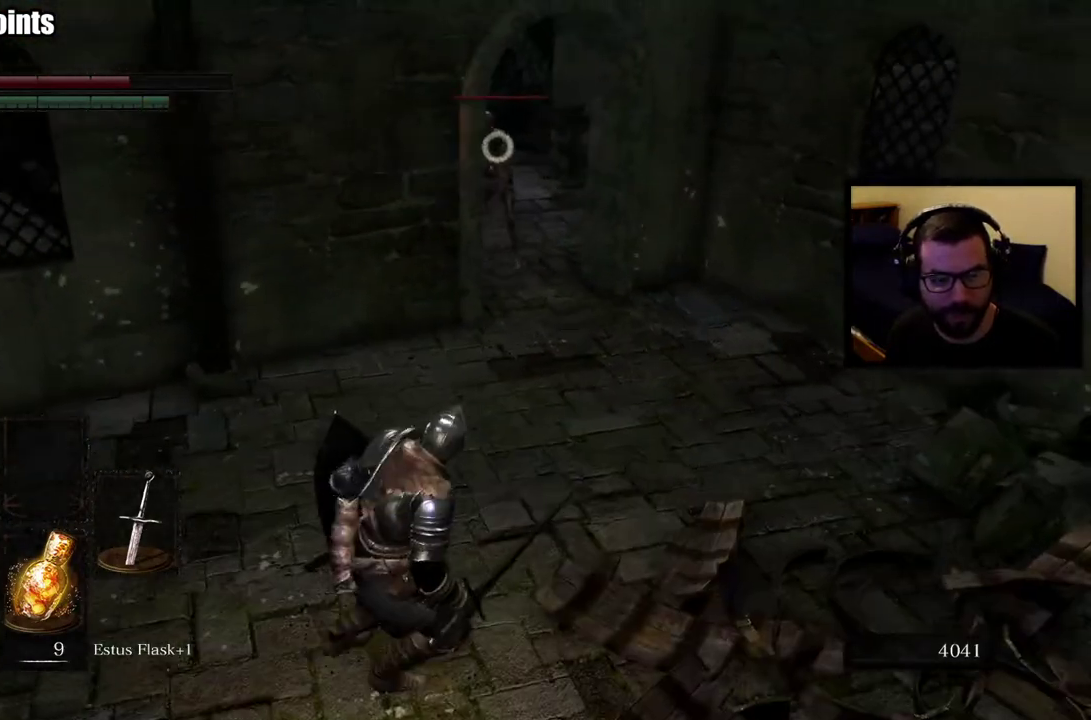
{"buttons": [], "left_stick": "center", "right_stick": "center", "events": [[83, "SQUARE", "down"], [233, "SQUARE", "up"], [467, "left_stick", "center"]]}
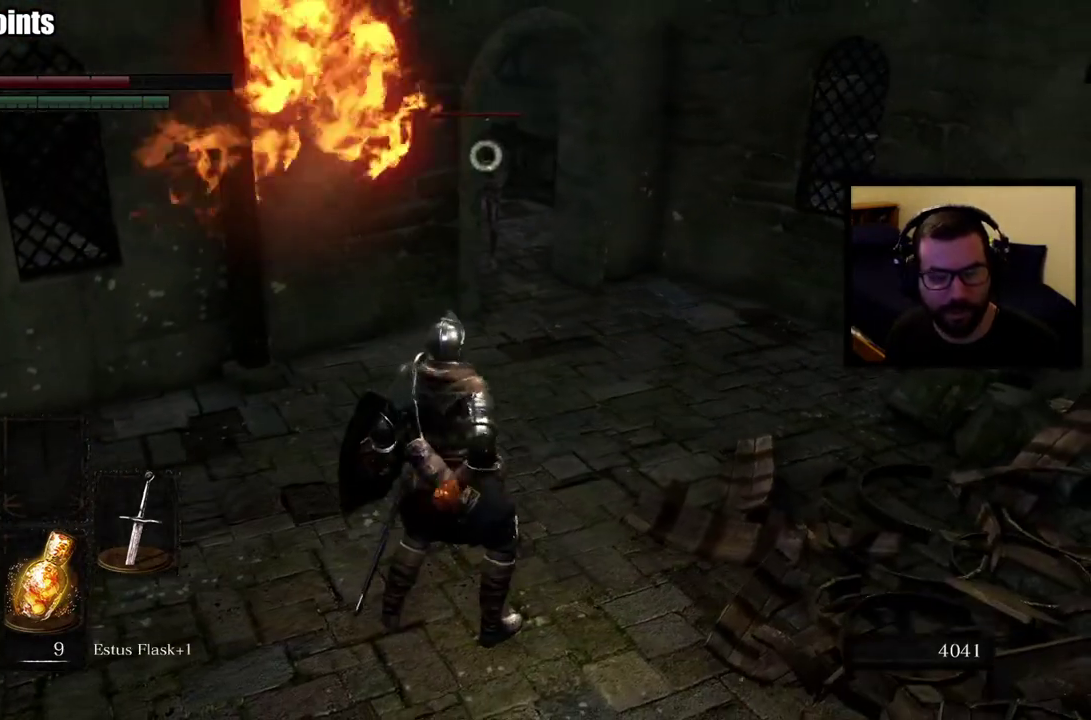
{"buttons": [], "left_stick": "up-right", "right_stick": "center", "events": [[217, "left_stick", "up"], [467, "left_stick", "up-right"]]}
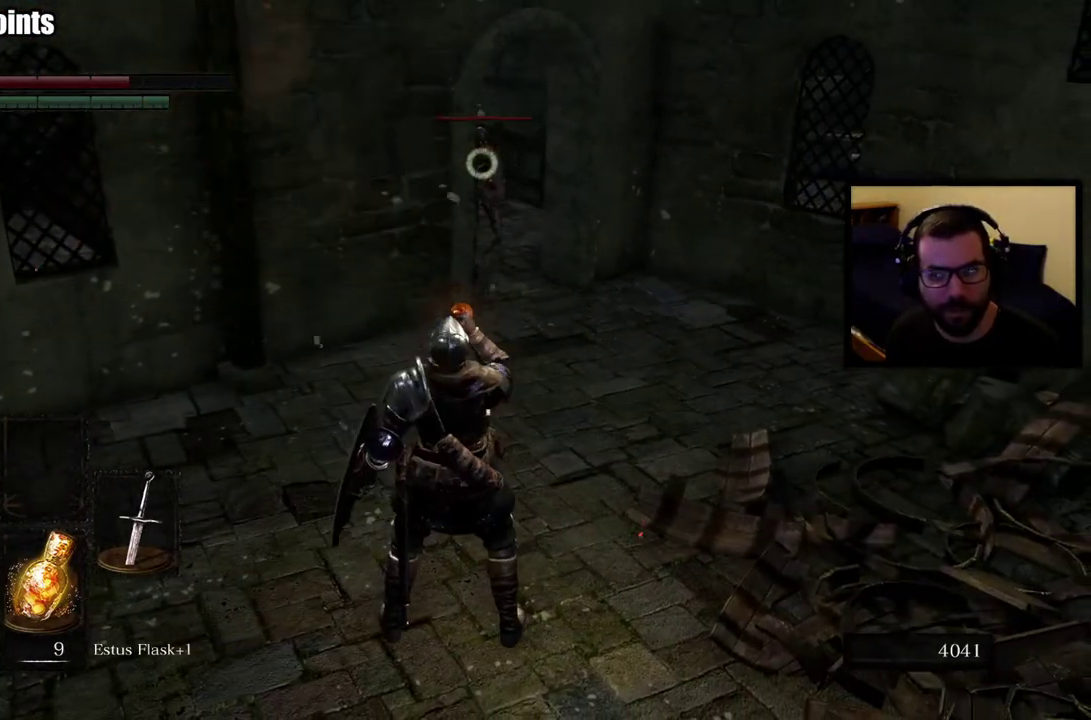
{"buttons": [], "left_stick": "up-right", "right_stick": "center", "events": []}
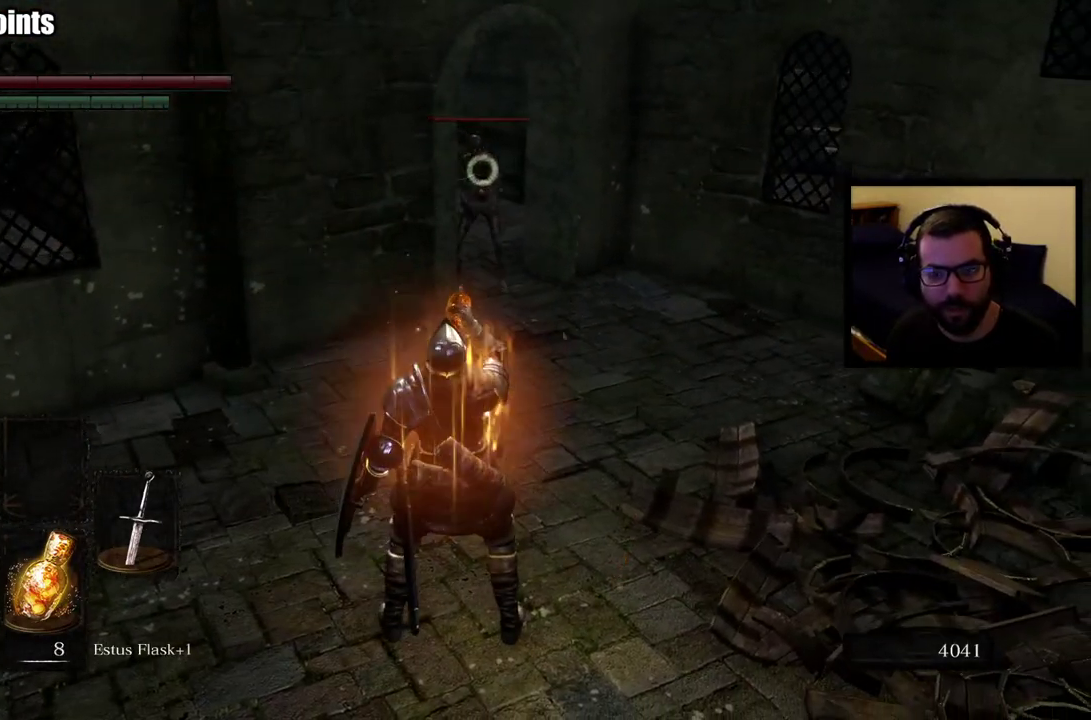
{"buttons": [], "left_stick": "up-right", "right_stick": "center", "events": [[133, "left_stick", "down-left"], [250, "left_stick", "up-right"]]}
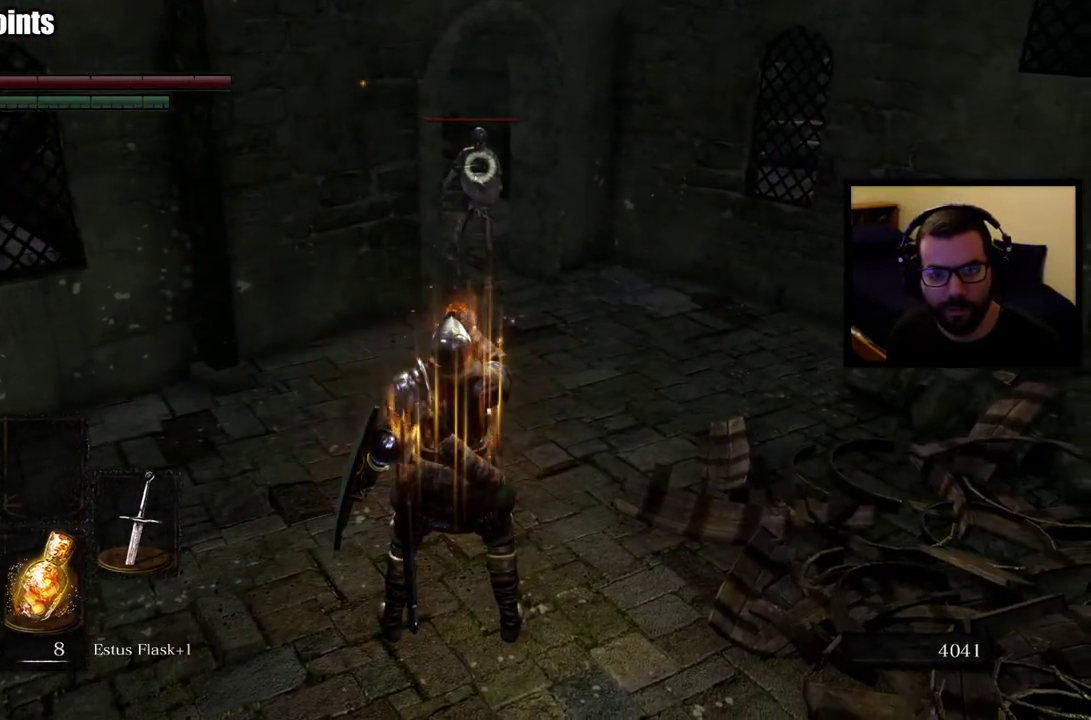
{"buttons": [], "left_stick": "up", "right_stick": "center", "events": [[300, "left_stick", "up"]]}
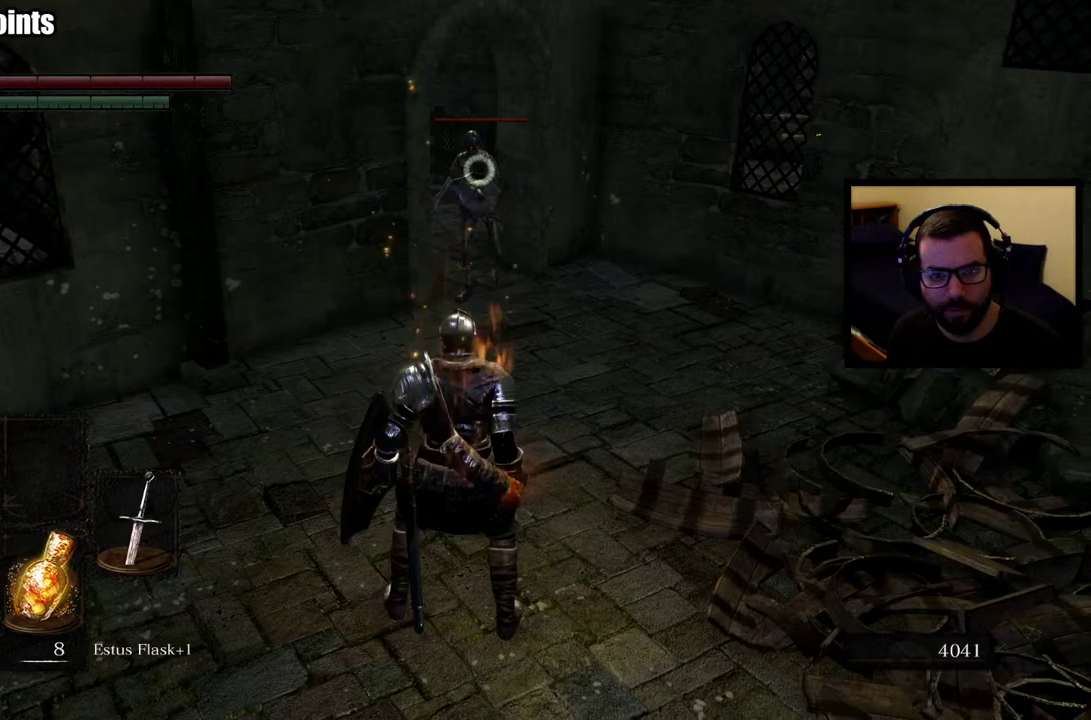
{"buttons": [], "left_stick": "up", "right_stick": "center", "events": []}
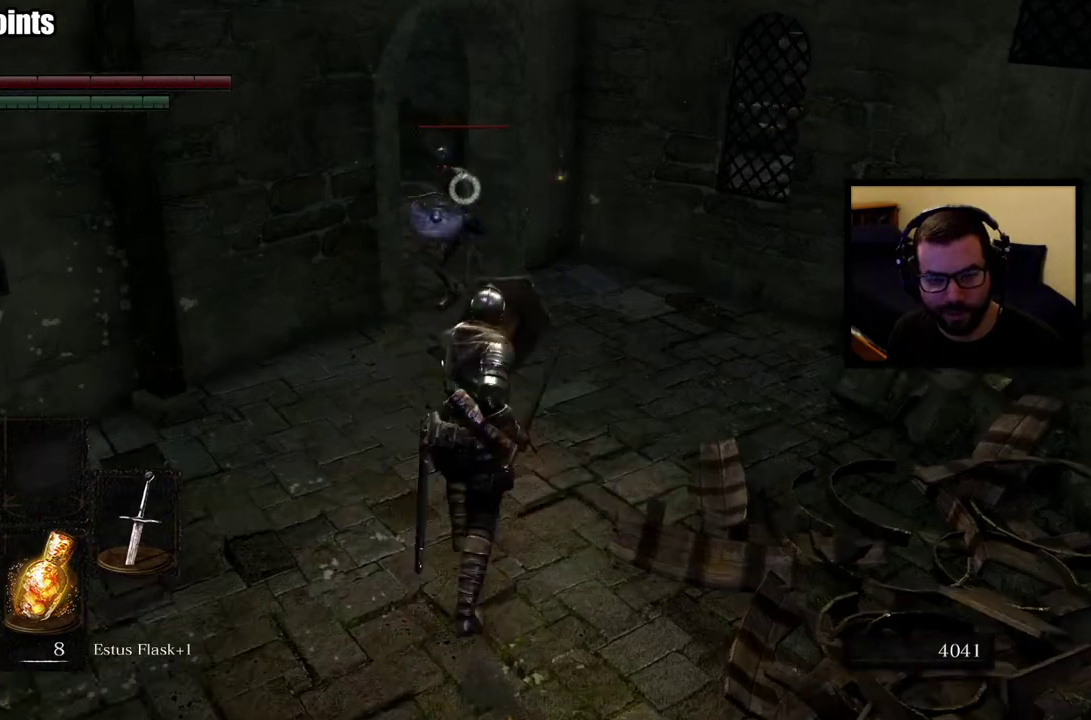
{"buttons": [], "left_stick": "up", "right_stick": "center", "events": []}
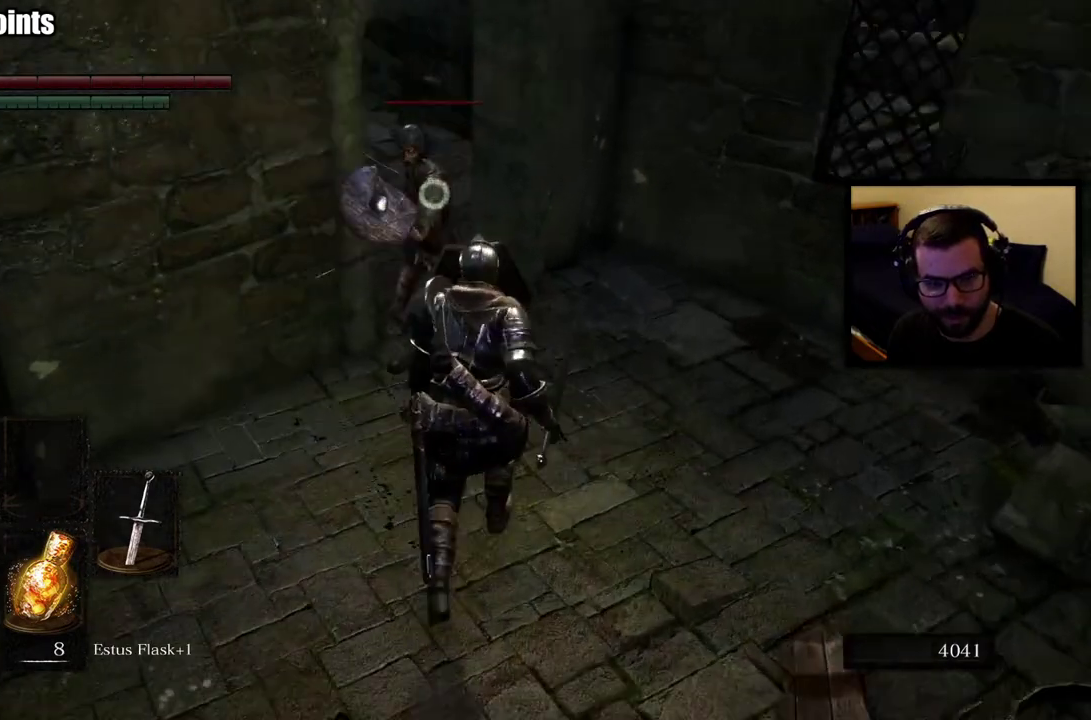
{"buttons": [], "left_stick": "center", "right_stick": "center", "events": [[17, "left_stick", "center"]]}
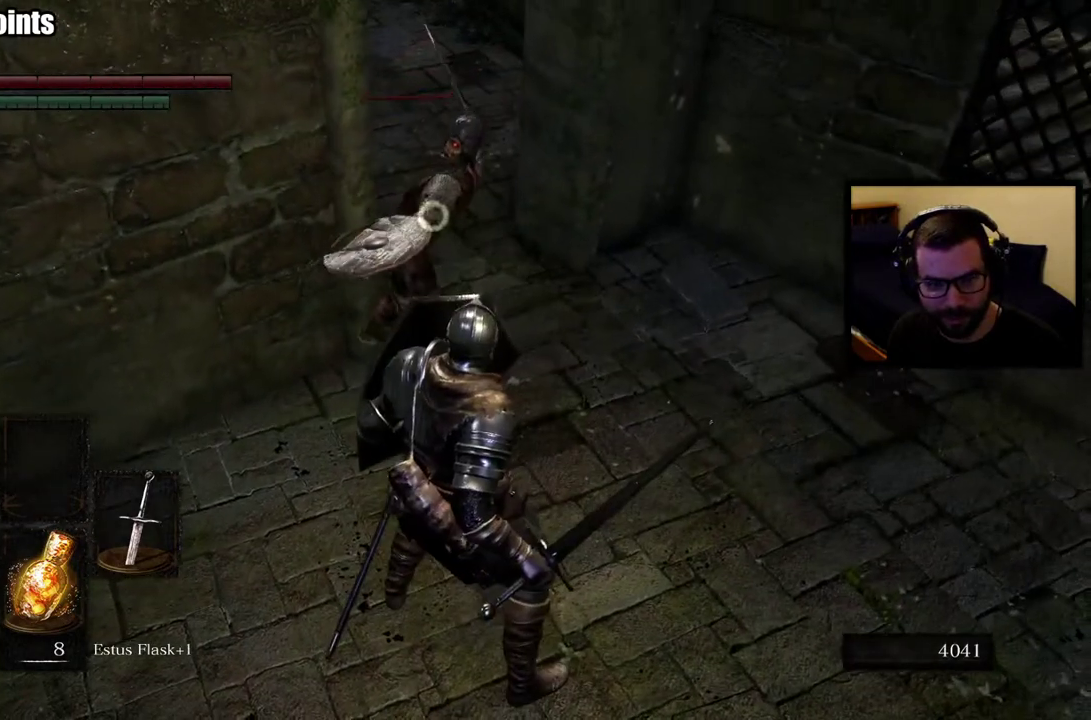
{"buttons": [], "left_stick": "up", "right_stick": "center", "events": [[150, "left_stick", "up"], [250, "L2", "down"], [367, "L2", "up"]]}
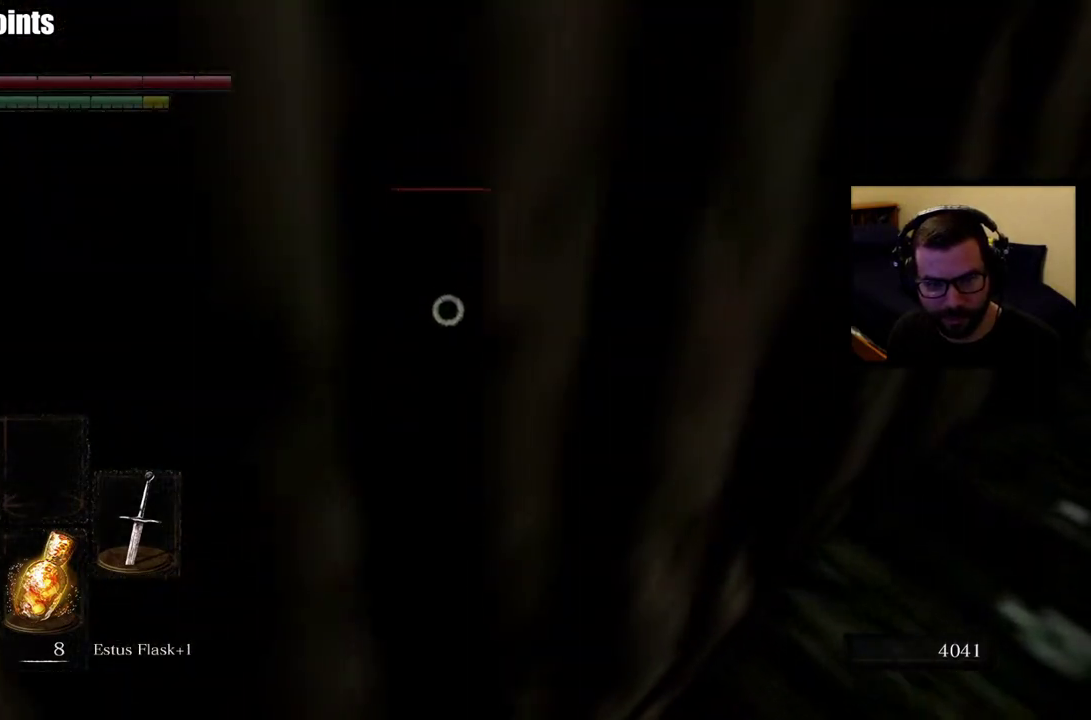
{"buttons": [], "left_stick": "up", "right_stick": "center", "events": []}
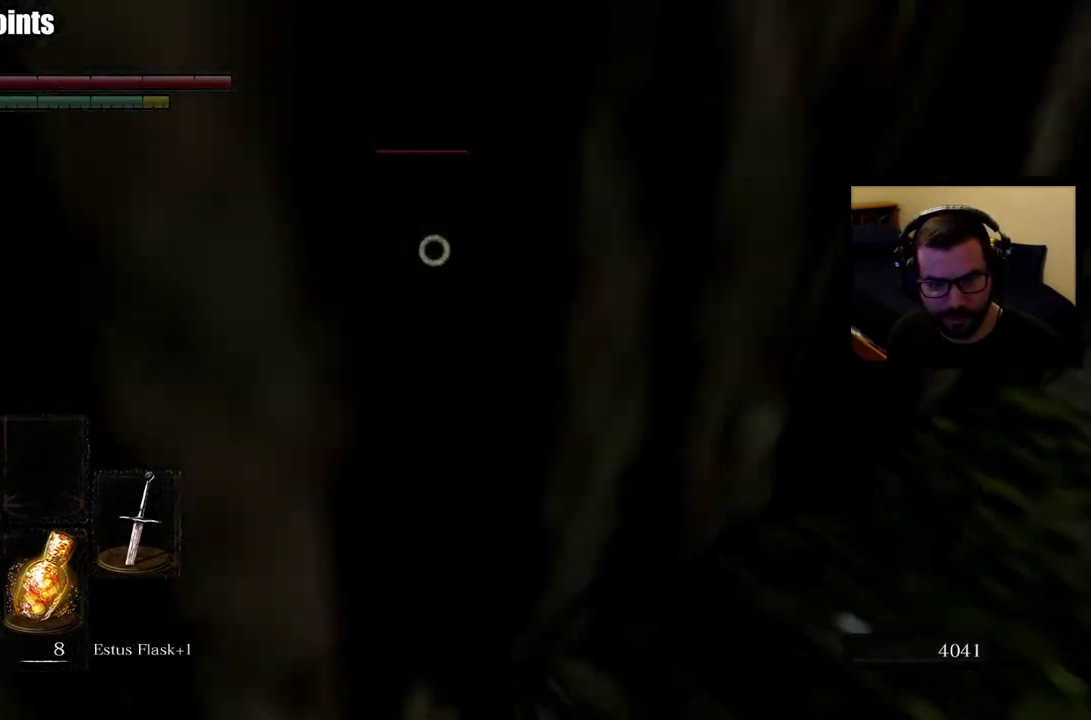
{"buttons": [], "left_stick": "up", "right_stick": "center", "events": []}
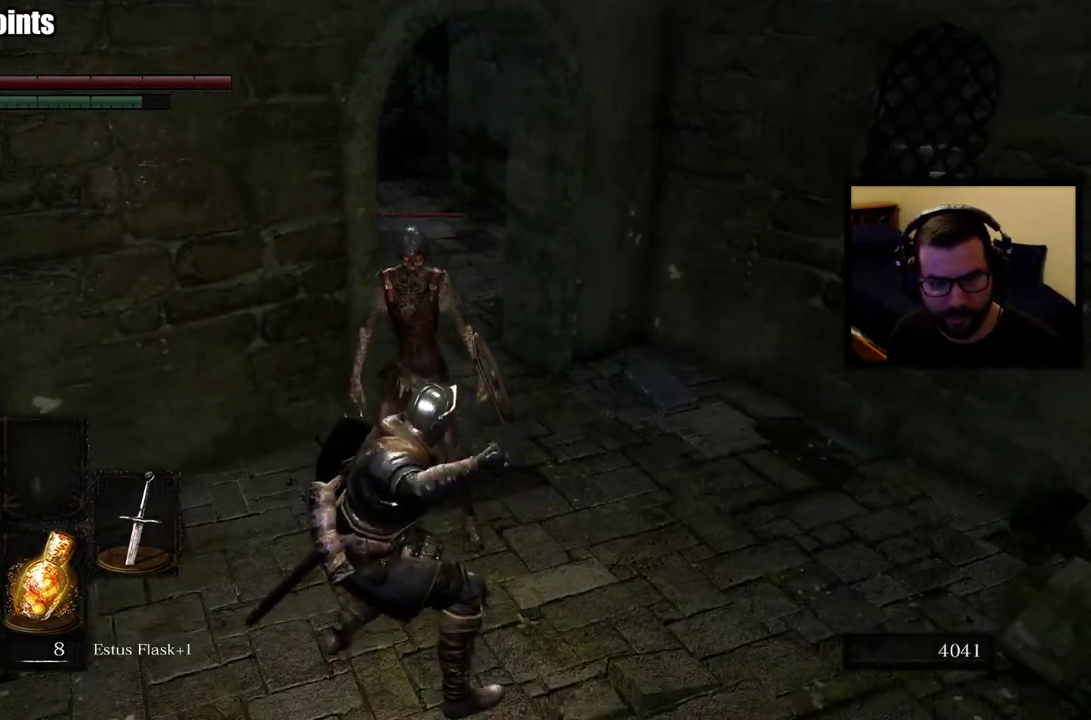
{"buttons": [], "left_stick": "up-right", "right_stick": "center", "events": [[300, "right_stick", "left"], [433, "left_stick", "up-right"], [450, "right_stick", "center"]]}
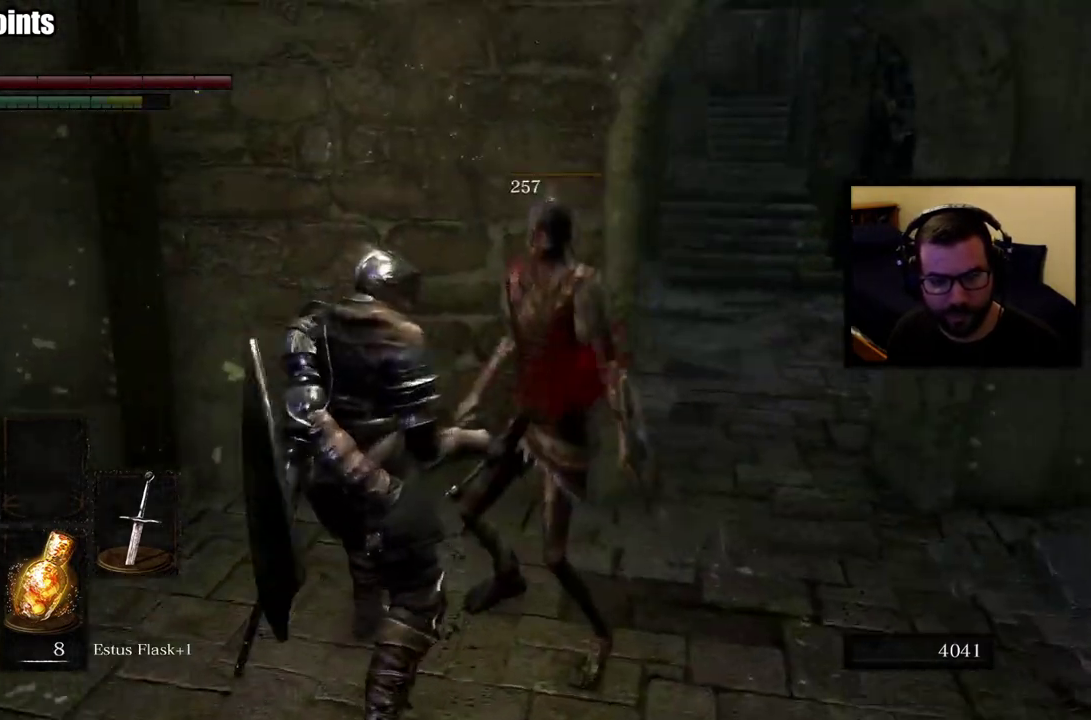
{"buttons": [], "left_stick": "down-right", "right_stick": "center", "events": [[67, "left_stick", "center"], [317, "right_stick", "left"], [450, "right_stick", "center"], [467, "left_stick", "down-right"]]}
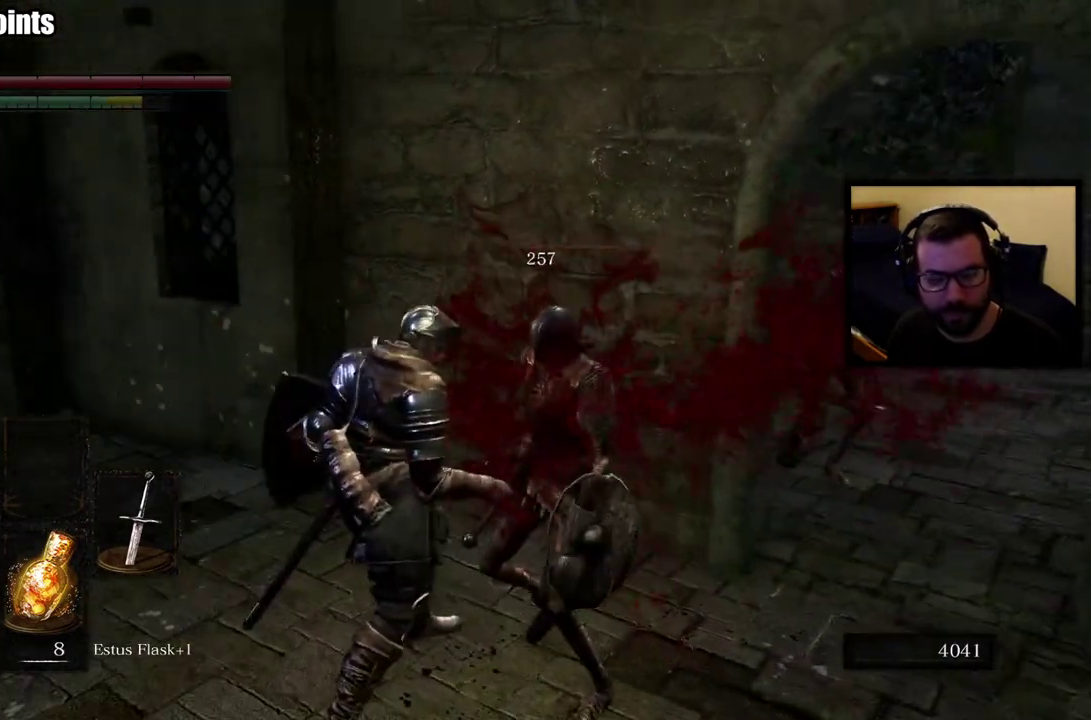
{"buttons": [], "left_stick": "down-right", "right_stick": "right", "events": [[467, "right_stick", "right"]]}
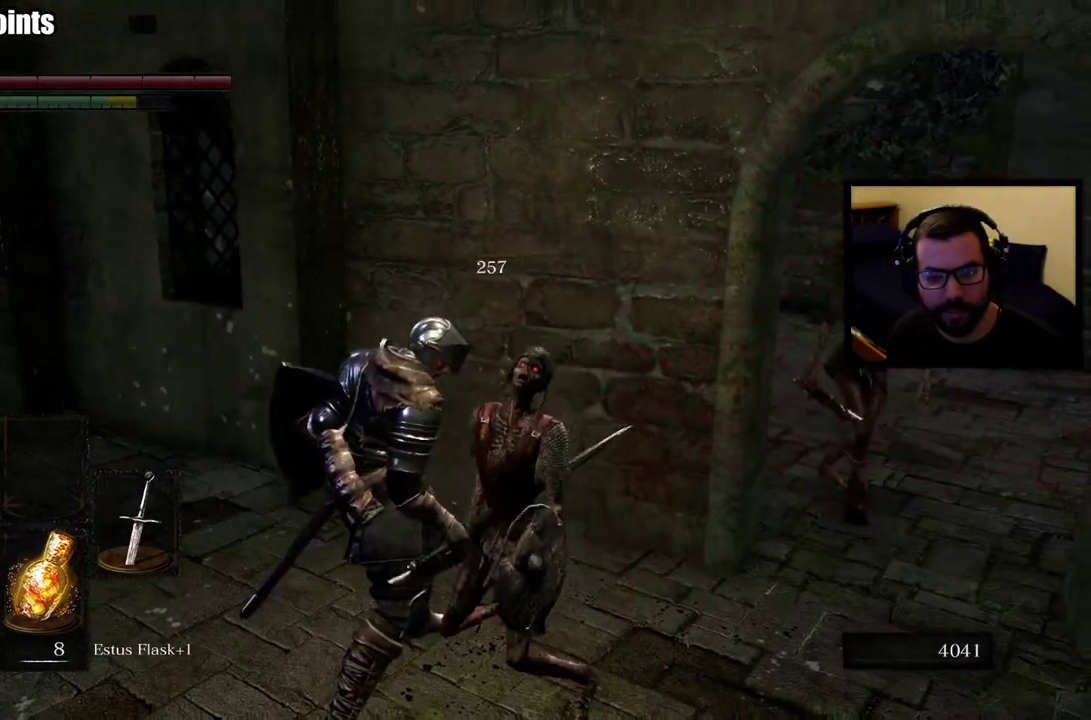
{"buttons": [], "left_stick": "right", "right_stick": "center", "events": [[117, "left_stick", "up-left"], [133, "right_stick", "center"], [167, "left_stick", "right"]]}
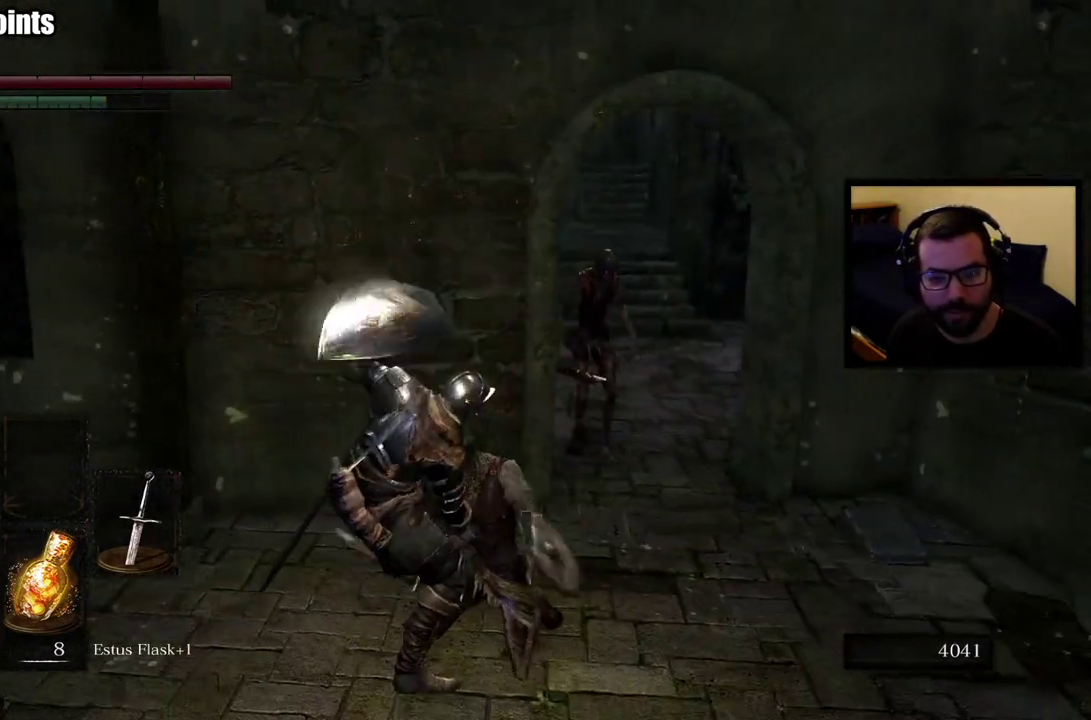
{"buttons": [], "left_stick": "right", "right_stick": "right", "events": [[150, "R3", "down"], [283, "R3", "up"], [467, "right_stick", "right"]]}
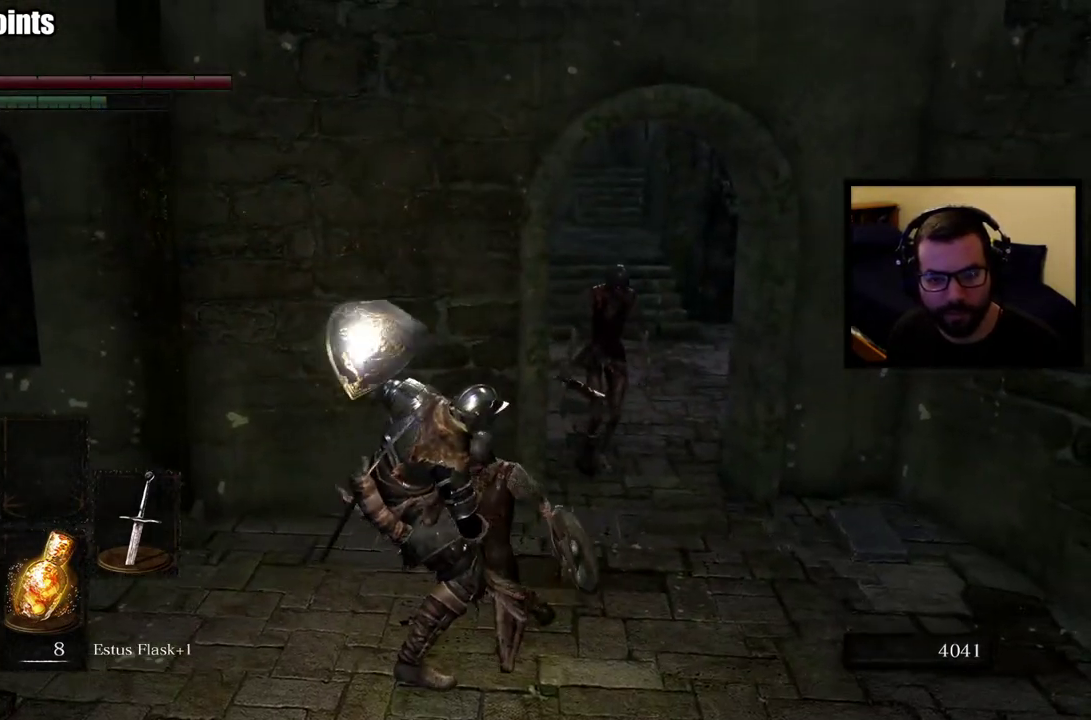
{"buttons": [], "left_stick": "right", "right_stick": "center", "events": [[117, "right_stick", "center"], [167, "left_stick", "up-right"], [333, "left_stick", "down-left"], [450, "left_stick", "right"]]}